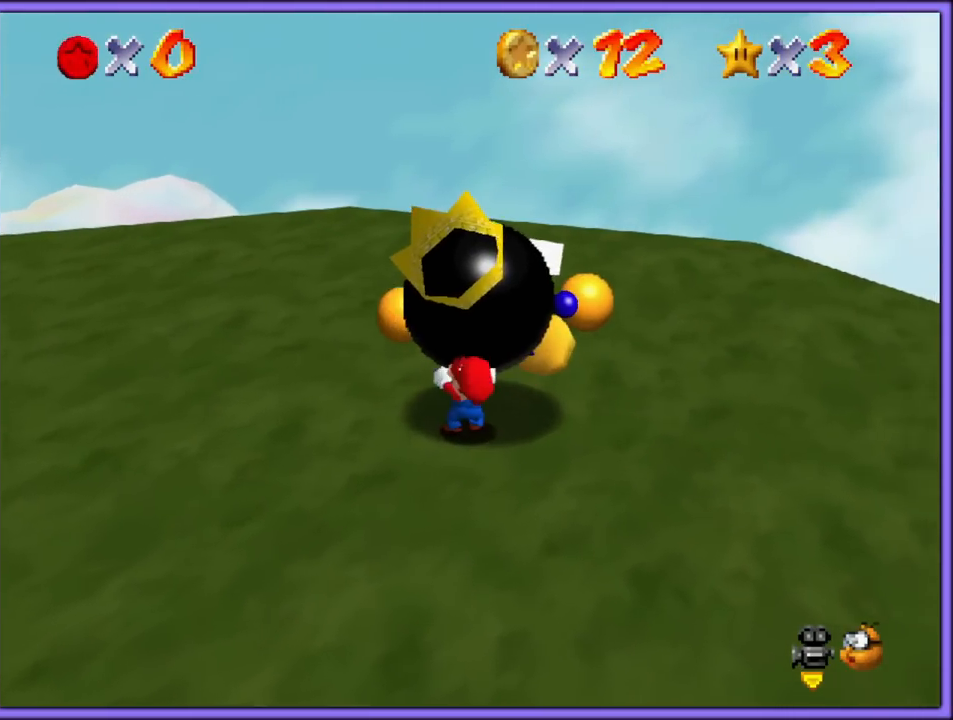
Gameplay with a controller (Nintendo layout); each line is a JSON object with the inputs held at the frame after it (dt_ms = milliseconds from this image to that frame). "button_events" lists button changes between this image and that frame as [ms after this image, input, new state], when the widget could be followed in between (sticks are given only as held states). Not read: L1 L3 R3.
{"dt_ms": 500, "buttons": [], "left_stick": "up-left", "button_events": [[100, "B", "down"], [183, "B", "up"], [300, "B", "down"], [400, "B", "up"]]}
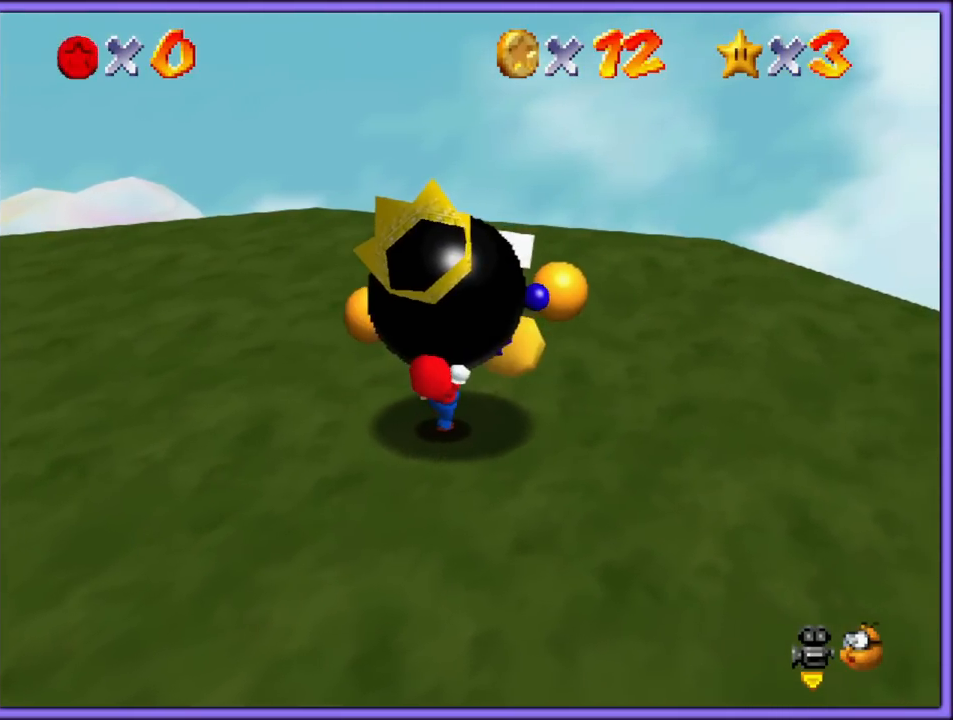
{"dt_ms": 500, "buttons": ["B"], "left_stick": "up", "button_events": [[133, "B", "down"], [217, "B", "up"], [333, "B", "down"], [400, "B", "up"], [483, "B", "down"]]}
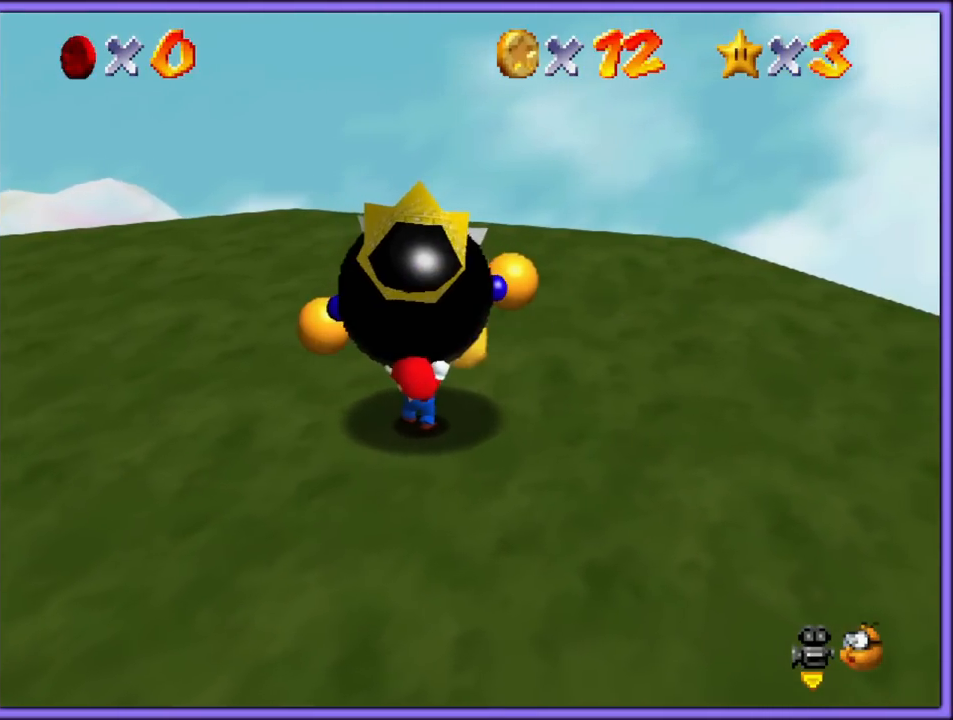
{"dt_ms": 500, "buttons": [], "left_stick": "up", "button_events": [[100, "B", "up"], [183, "B", "down"], [250, "B", "up"], [317, "B", "down"], [467, "B", "up"]]}
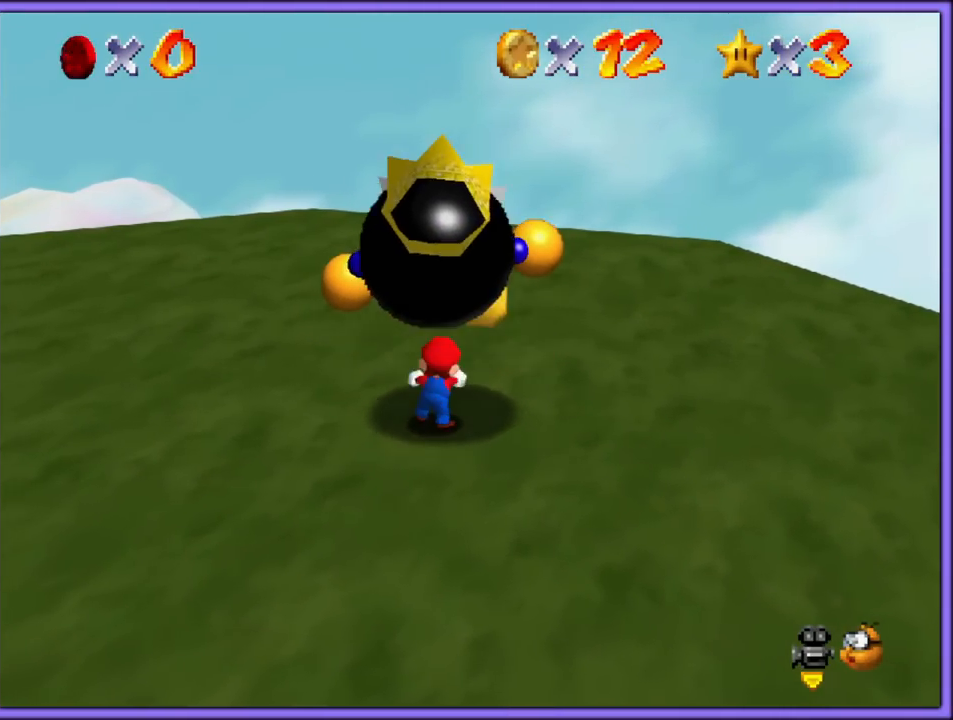
{"dt_ms": 500, "buttons": [], "left_stick": "up-right", "button_events": []}
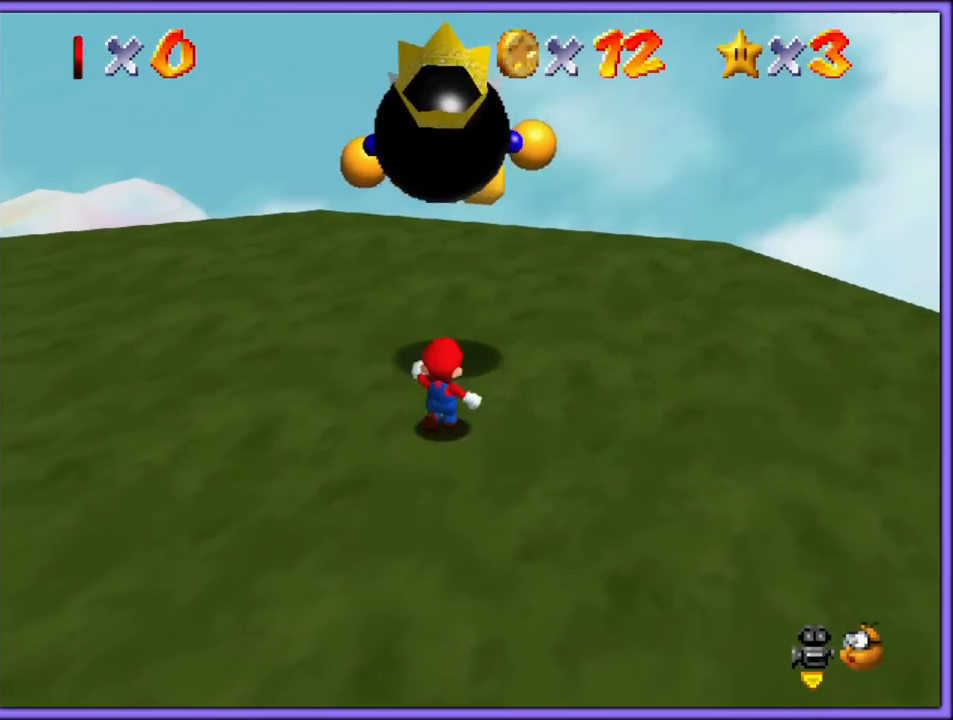
{"dt_ms": 500, "buttons": ["A"], "left_stick": "up", "button_events": [[333, "A", "down"]]}
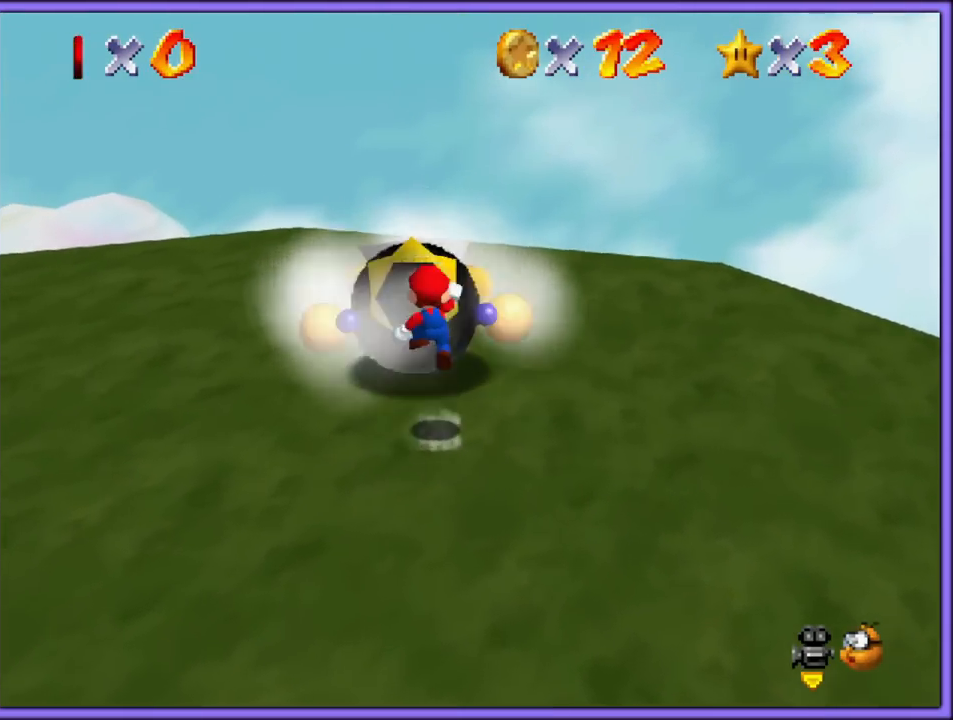
{"dt_ms": 500, "buttons": [], "left_stick": "right", "button_events": [[350, "B", "down"], [383, "A", "up"], [467, "B", "up"]]}
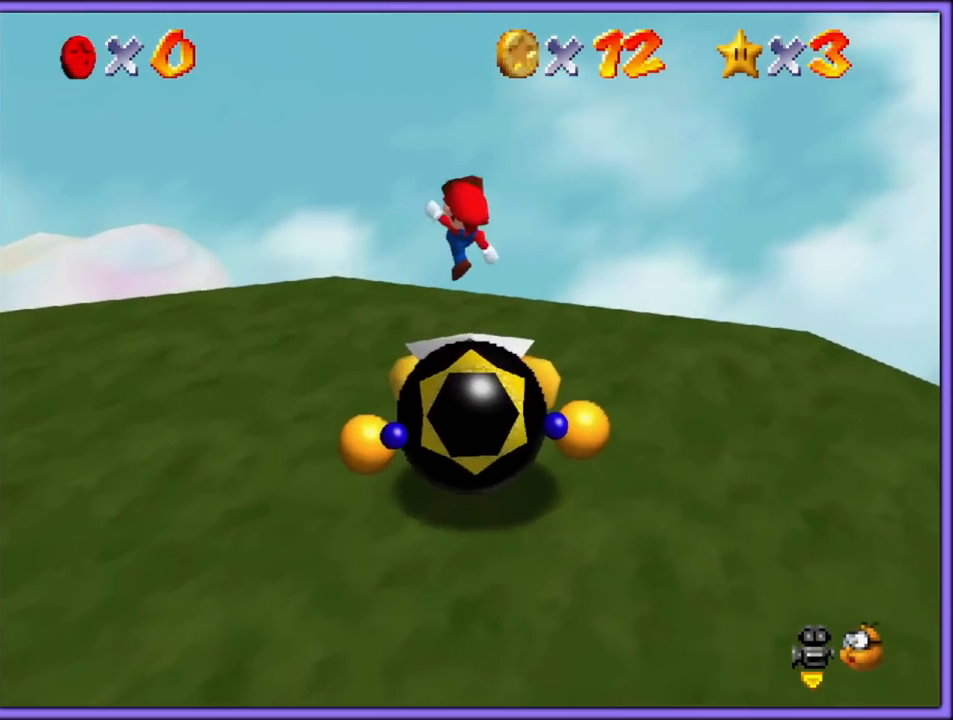
{"dt_ms": 1000, "buttons": [], "left_stick": "center", "button_events": [[133, "C_RIGHT", "down"], [233, "C_RIGHT", "up"], [367, "C_DOWN", "down"], [367, "C_RIGHT", "down"], [450, "C_DOWN", "up"], [517, "C_RIGHT", "up"]]}
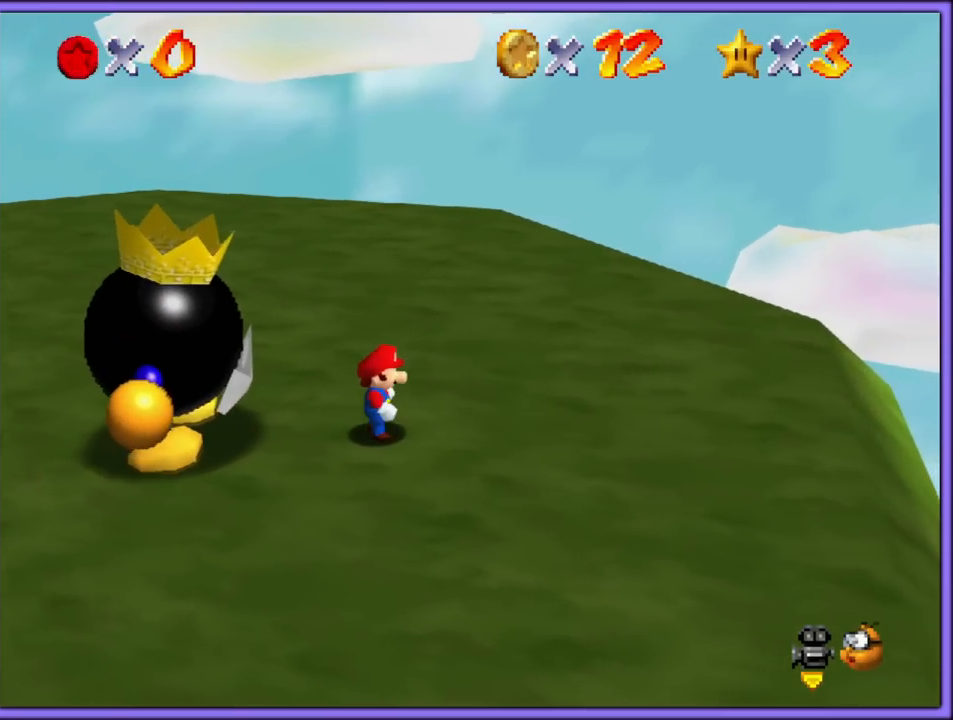
{"dt_ms": 500, "buttons": ["A"], "left_stick": "center", "button_events": [[467, "A", "down"]]}
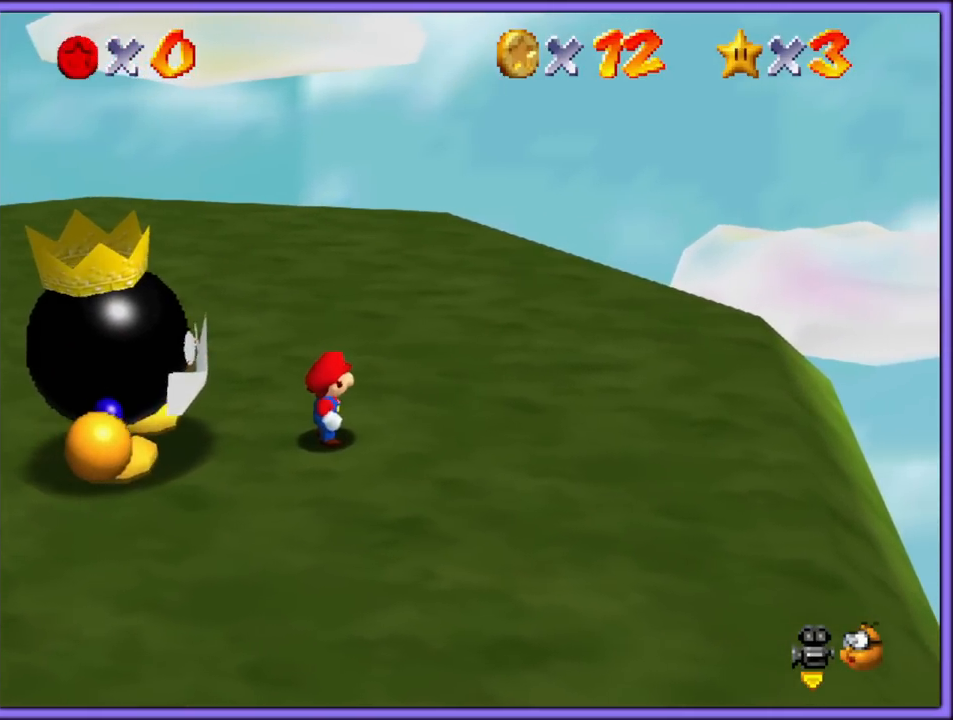
{"dt_ms": 500, "buttons": ["A", "B"], "left_stick": "left", "button_events": [[500, "B", "down"]]}
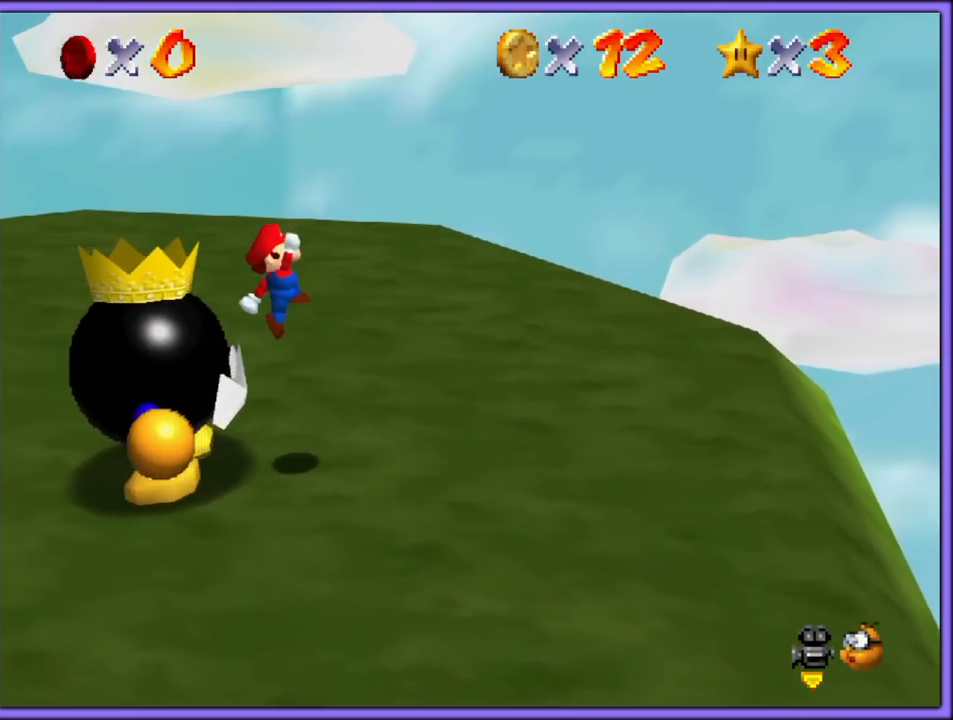
{"dt_ms": 1000, "buttons": [], "left_stick": "right", "button_events": [[67, "A", "up"], [133, "B", "up"], [767, "B", "down"], [883, "B", "up"]]}
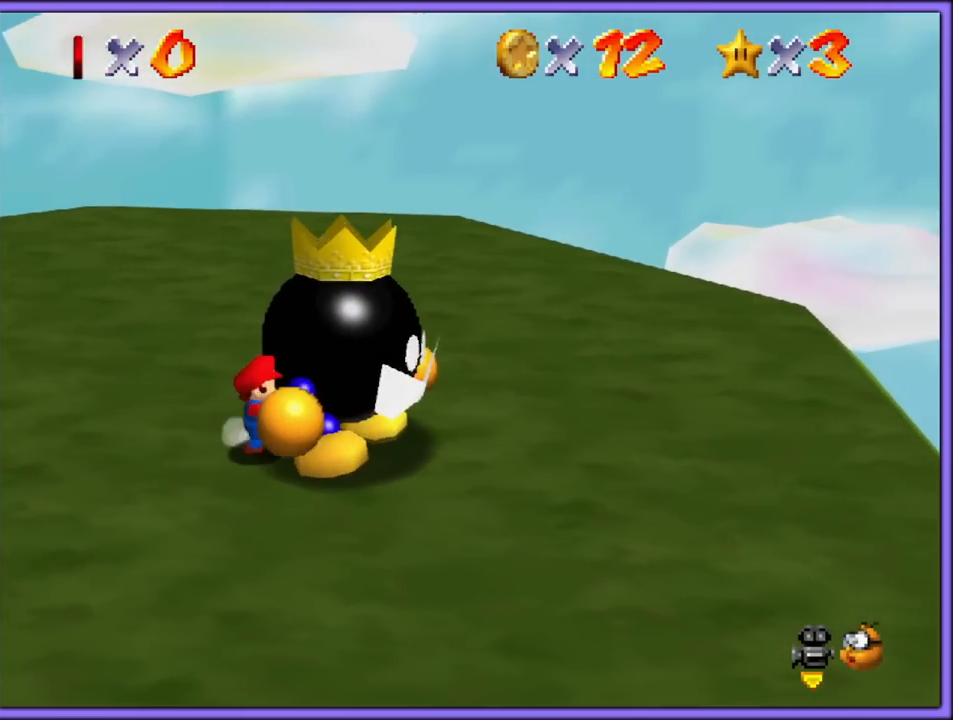
{"dt_ms": 500, "buttons": ["B"], "left_stick": "center", "button_events": [[67, "B", "down"], [200, "B", "up"], [483, "B", "down"]]}
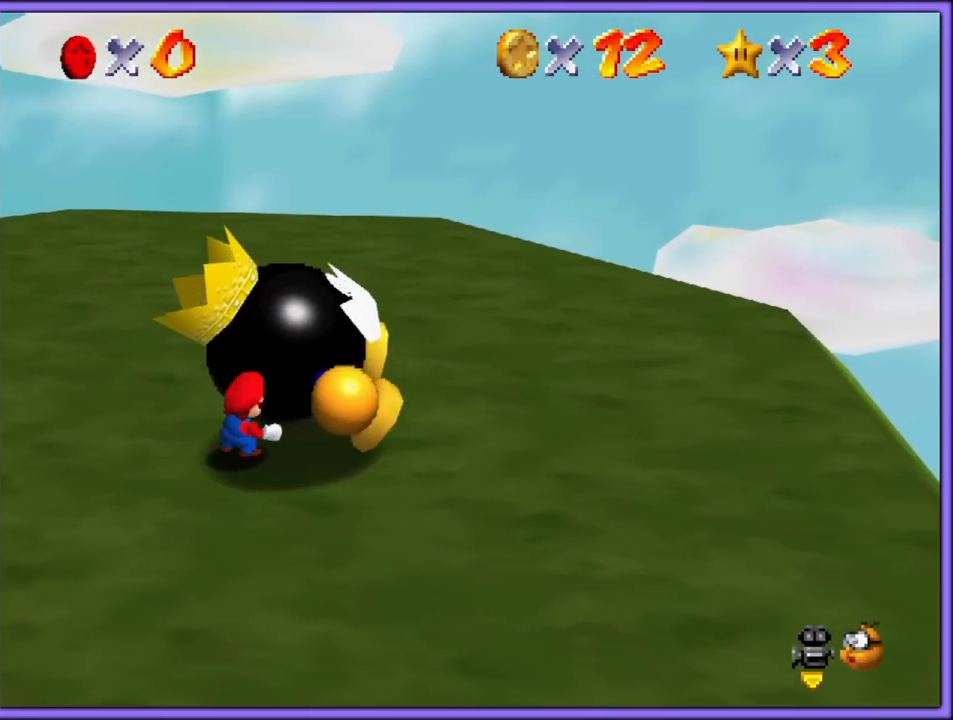
{"dt_ms": 500, "buttons": ["B"], "left_stick": "up", "button_events": [[67, "B", "up"], [150, "B", "down"], [233, "B", "up"], [317, "B", "down"], [417, "B", "up"], [500, "B", "down"]]}
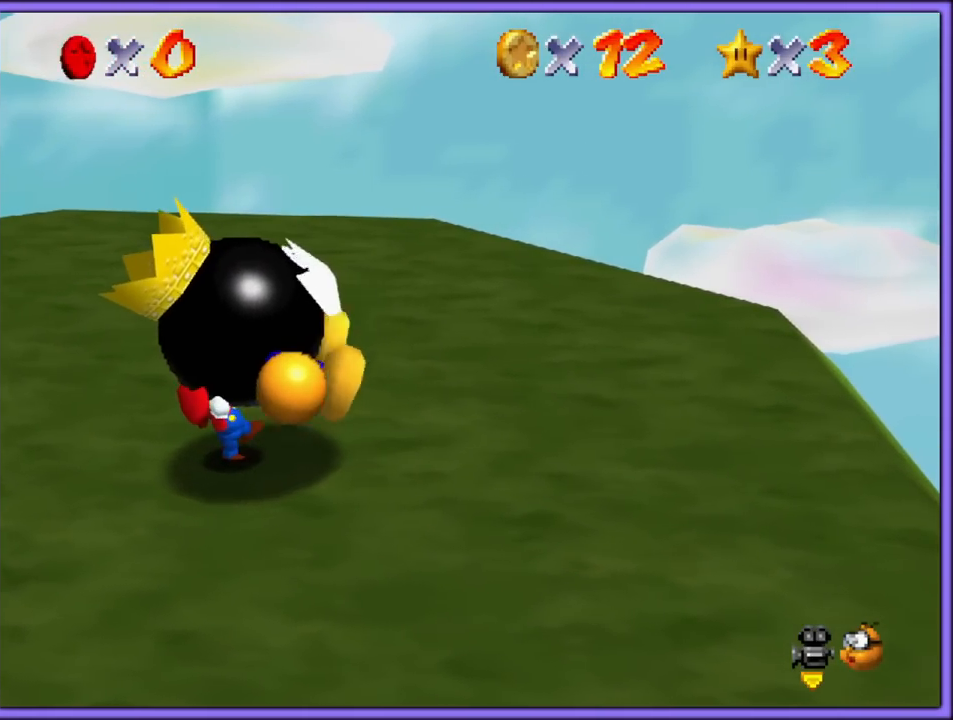
{"dt_ms": 500, "buttons": ["B"], "left_stick": "up-right", "button_events": [[67, "B", "up"], [483, "B", "down"]]}
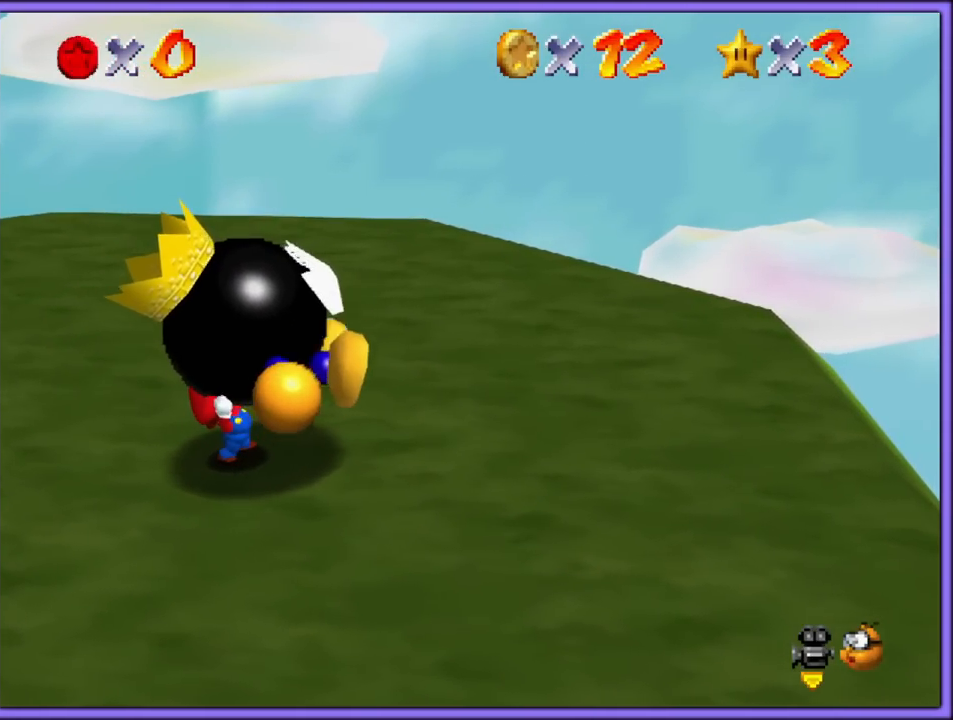
{"dt_ms": 500, "buttons": [], "left_stick": "up-right", "button_events": [[117, "B", "up"], [150, "B", "down"], [233, "B", "up"], [300, "B", "down"], [417, "B", "up"]]}
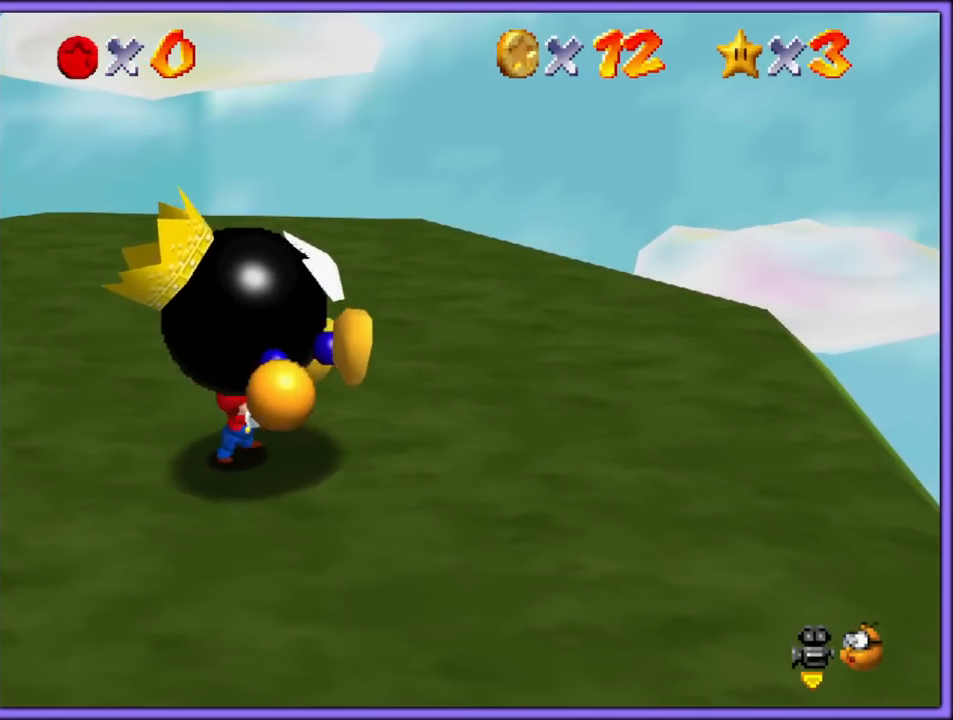
{"dt_ms": 500, "buttons": [], "left_stick": "right", "button_events": [[17, "B", "down"], [100, "B", "up"]]}
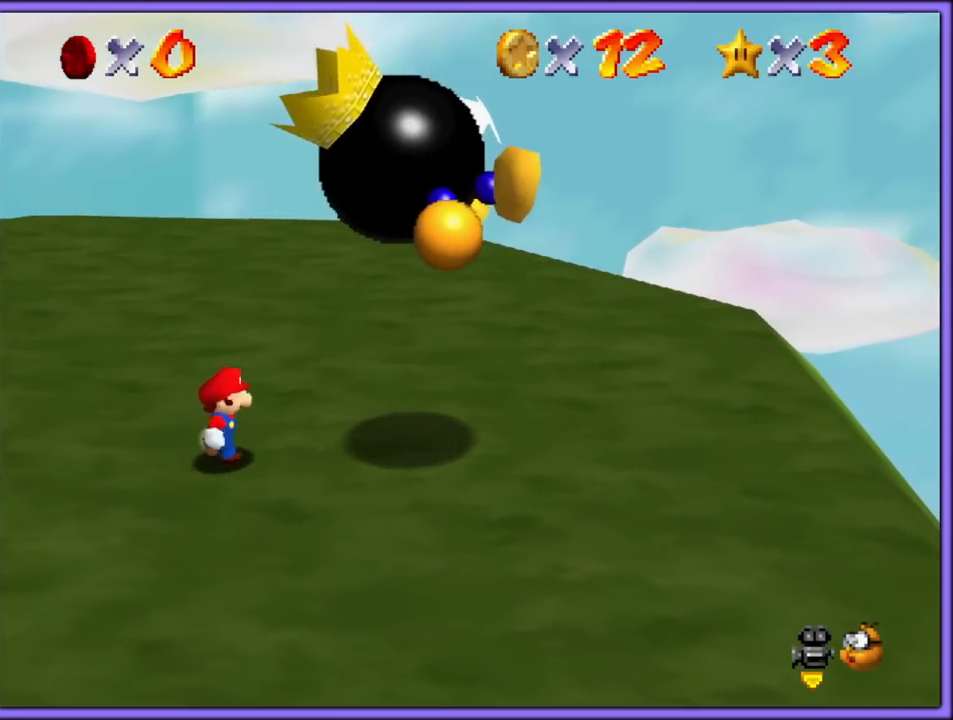
{"dt_ms": 500, "buttons": ["A"], "left_stick": "right", "button_events": [[283, "A", "down"]]}